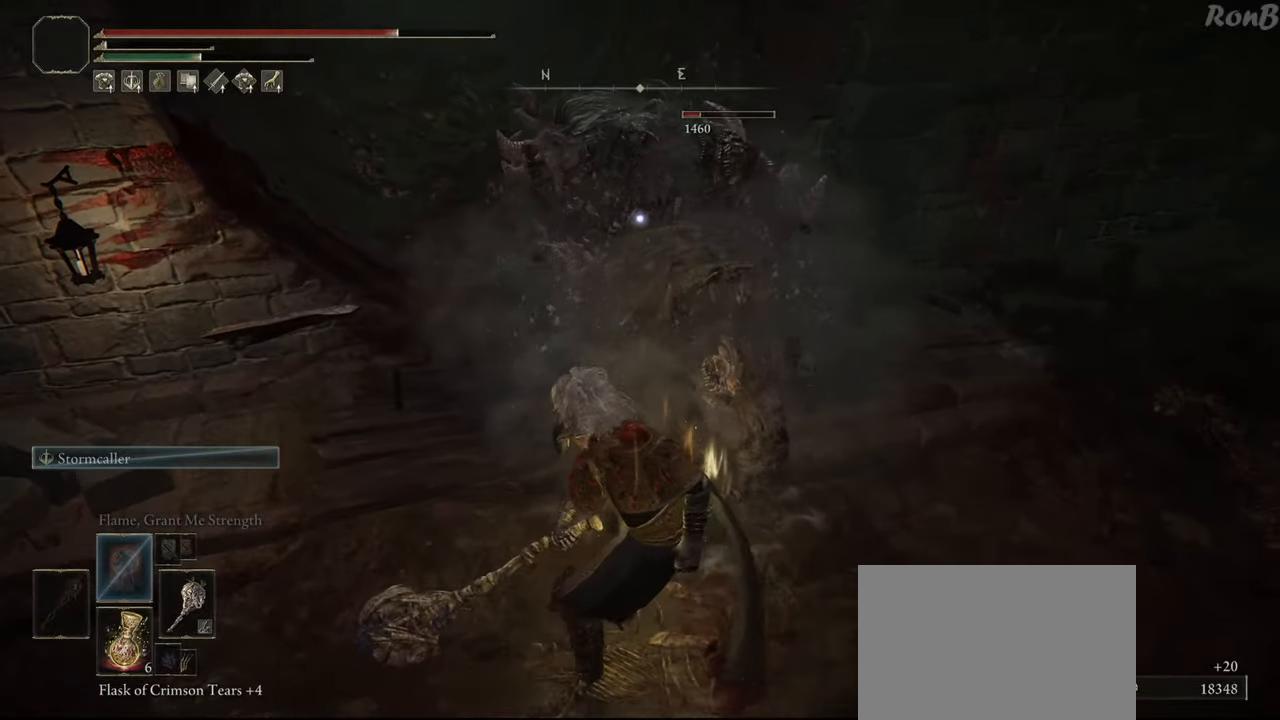
Gameplay with a controller (PlayStation layout); each line is a JSON object with the inputs held at the frame after it. "events" lists button and stick changes between this image and that frame as [ms after this image, input, new state], when the widget could be followed in between.
{"buttons": [], "left_stick": "down", "right_stick": "center", "events": [[300, "left_stick", "down"]]}
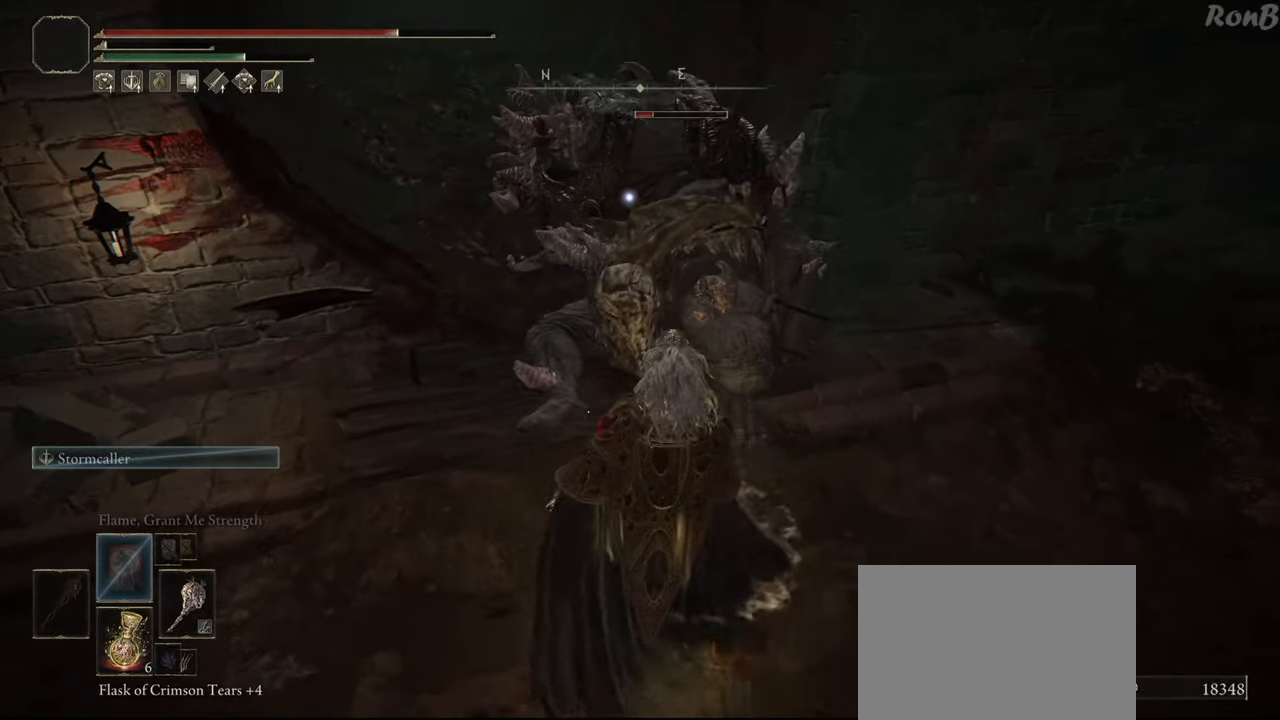
{"buttons": ["CIRCLE"], "left_stick": "up-right", "right_stick": "center", "events": [[17, "left_stick", "down-right"], [183, "CIRCLE", "down"], [200, "left_stick", "right"], [300, "left_stick", "up-right"]]}
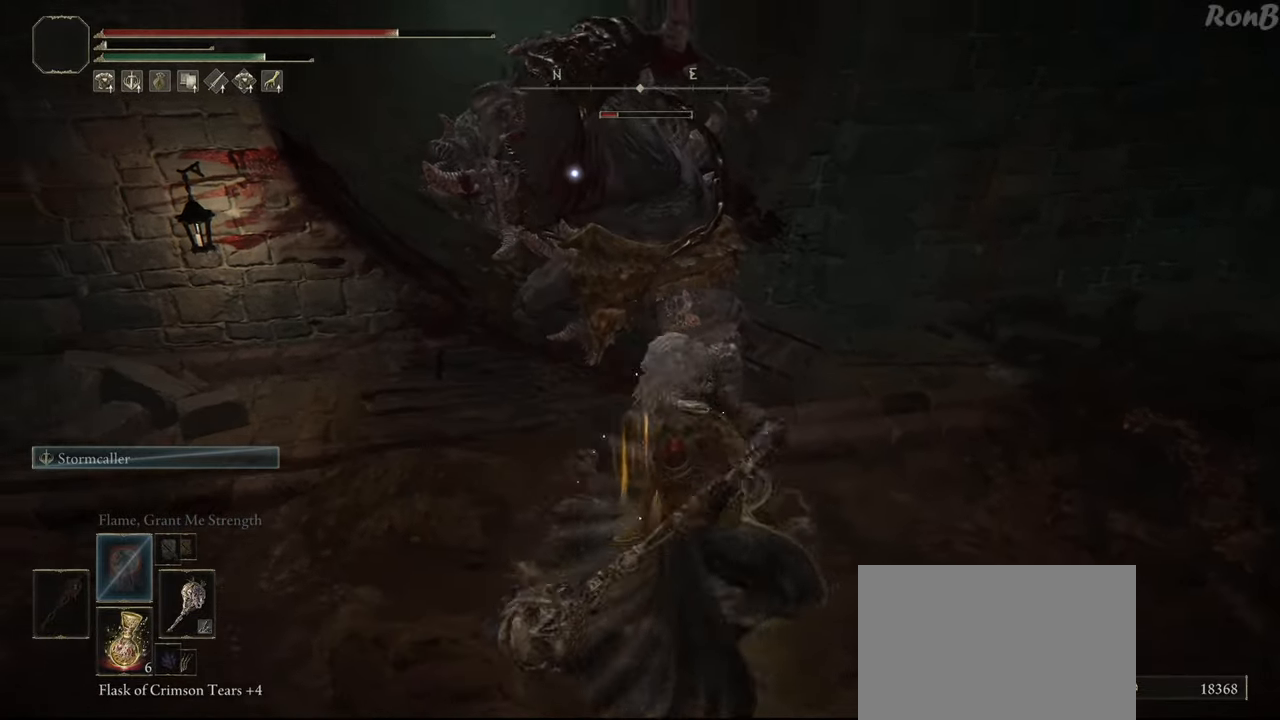
{"buttons": ["CIRCLE"], "left_stick": "up-right", "right_stick": "center", "events": []}
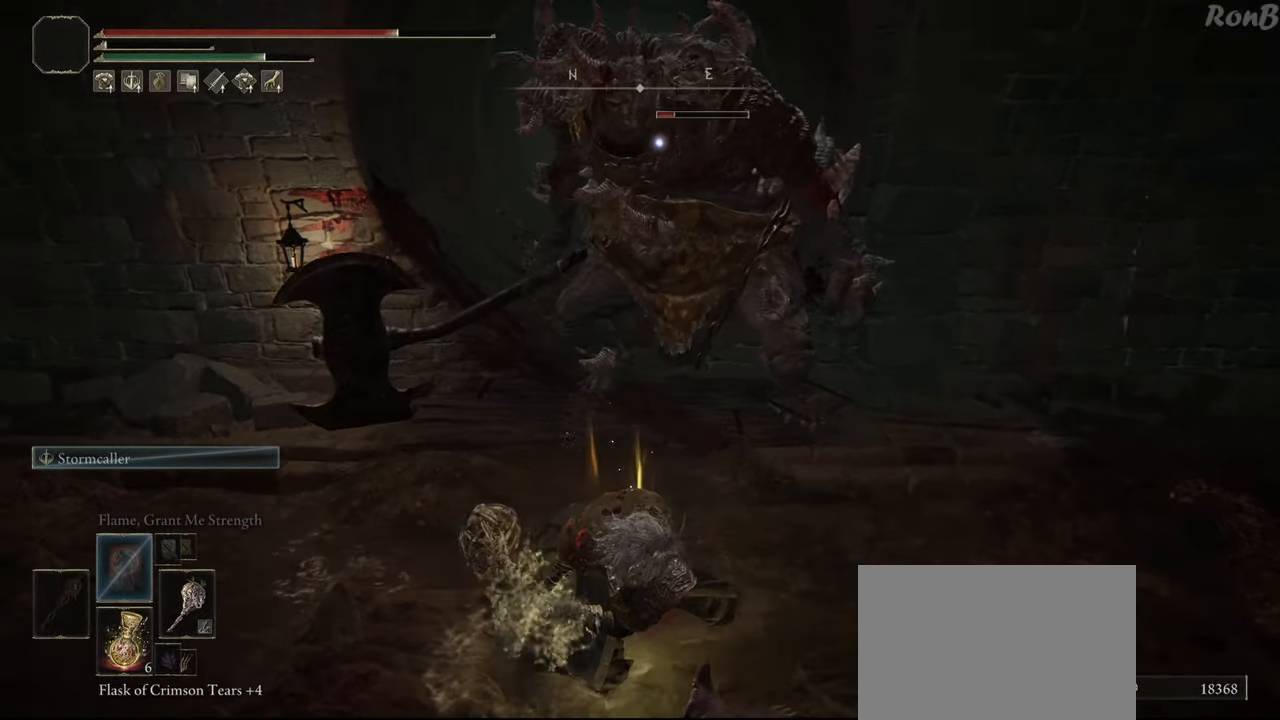
{"buttons": ["CIRCLE"], "left_stick": "up-right", "right_stick": "center", "events": []}
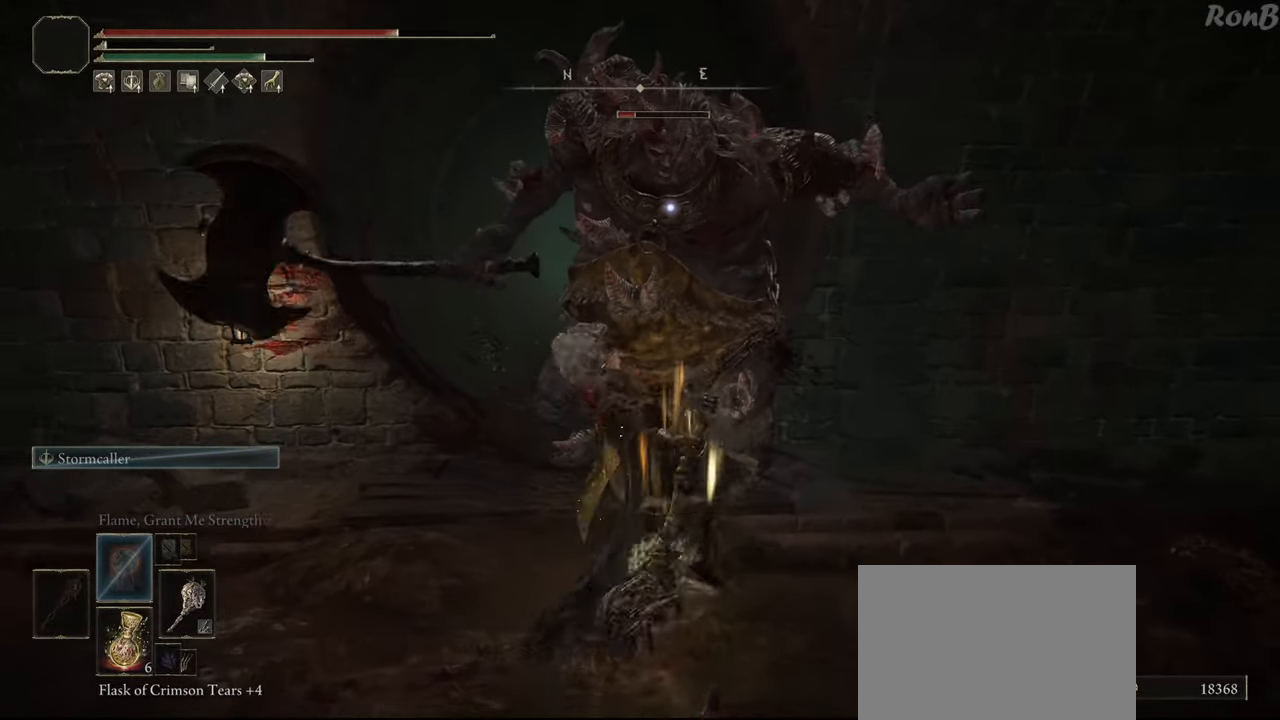
{"buttons": [], "left_stick": "up-right", "right_stick": "center", "events": [[450, "CIRCLE", "up"]]}
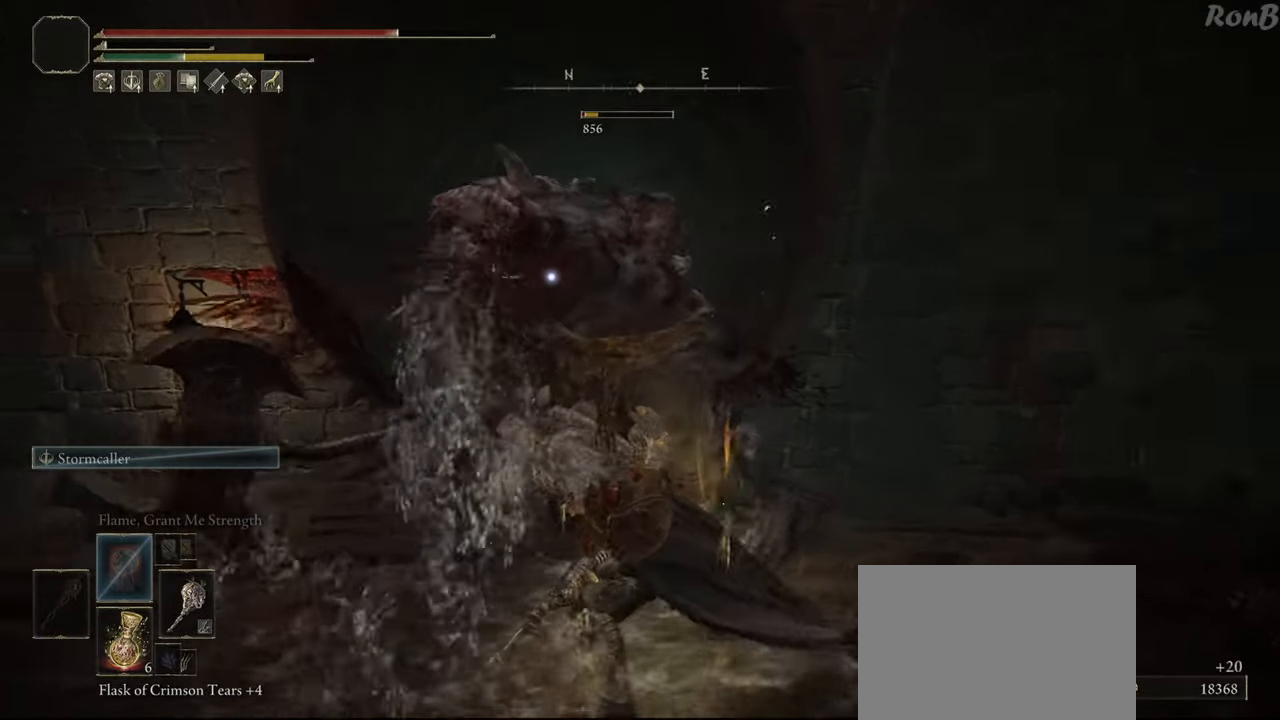
{"buttons": ["L1"], "left_stick": "up", "right_stick": "center", "events": [[150, "left_stick", "up"], [467, "L1", "down"]]}
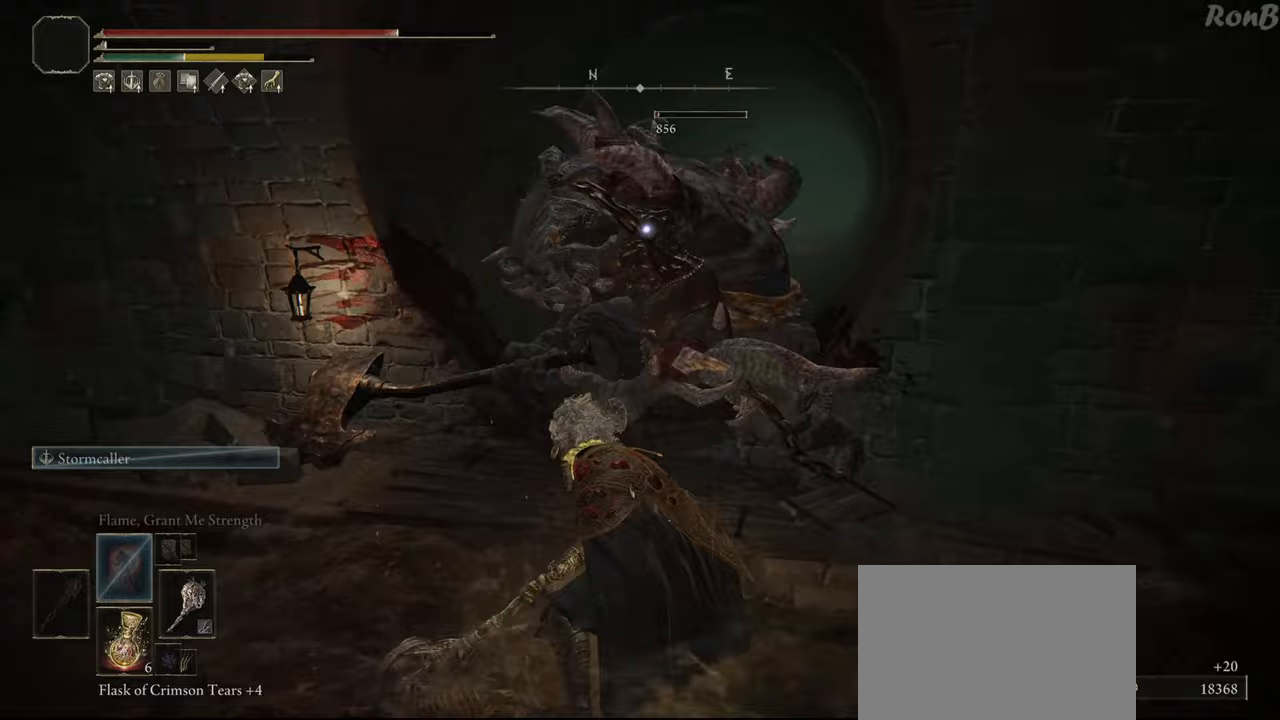
{"buttons": ["R2"], "left_stick": "up", "right_stick": "center", "events": [[83, "L1", "up"], [400, "R2", "down"]]}
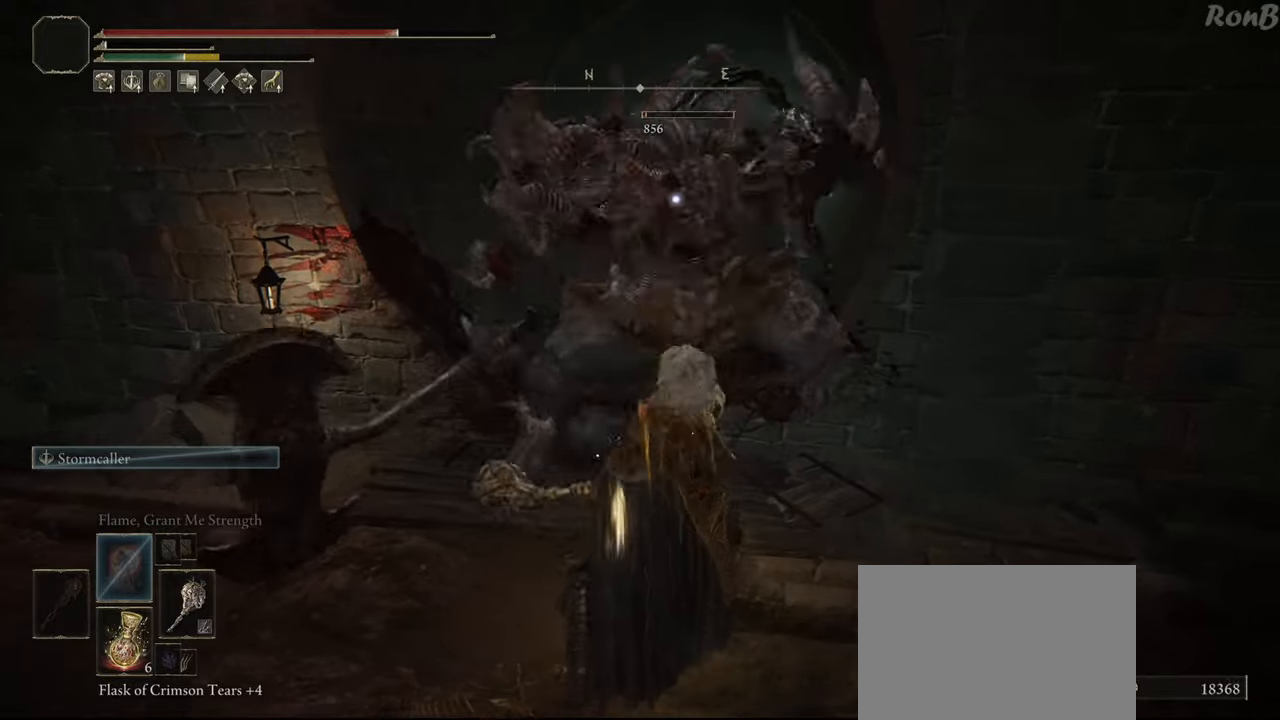
{"buttons": [], "left_stick": "up", "right_stick": "center", "events": [[133, "R2", "up"]]}
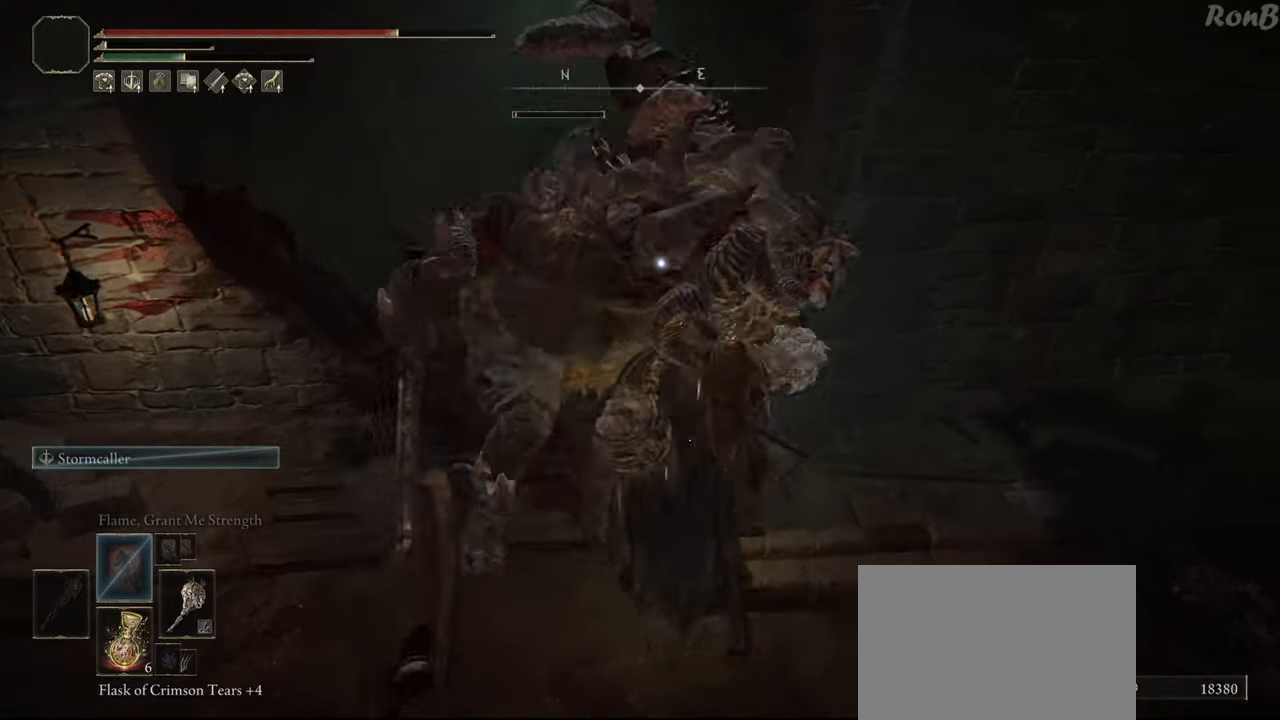
{"buttons": [], "left_stick": "center", "right_stick": "center", "events": [[150, "left_stick", "center"]]}
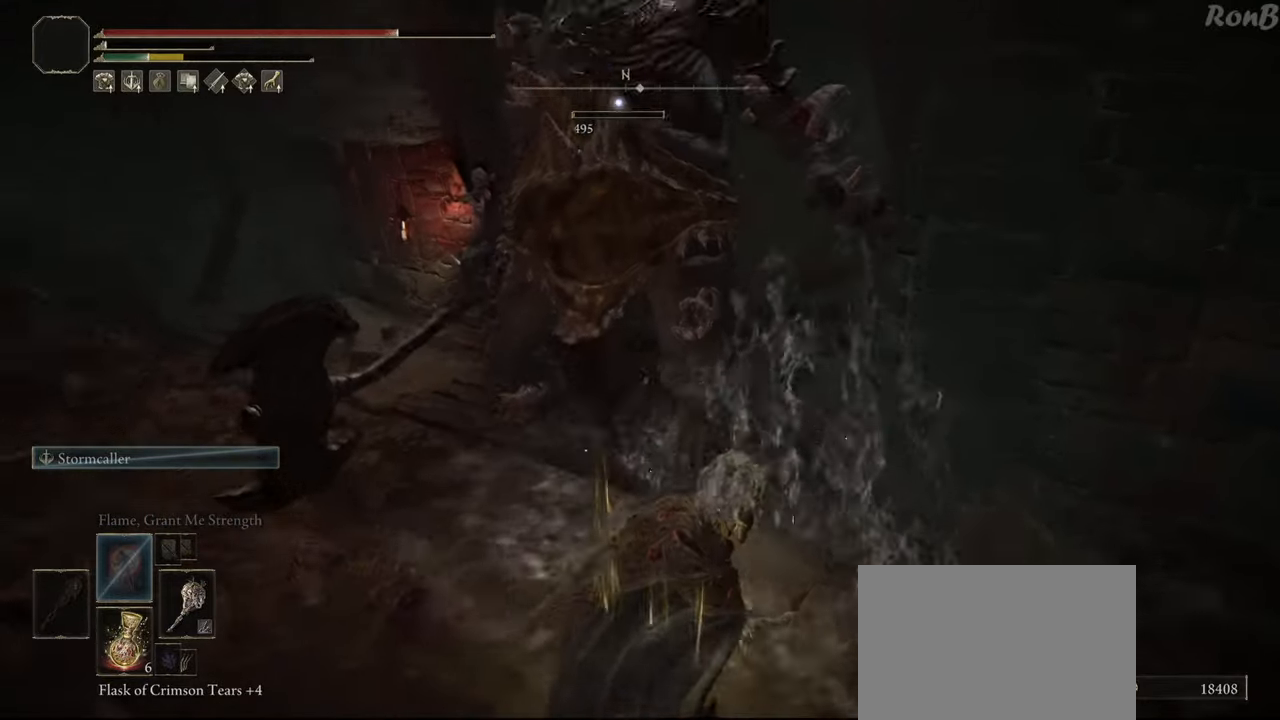
{"buttons": [], "left_stick": "left", "right_stick": "center", "events": [[350, "left_stick", "left"]]}
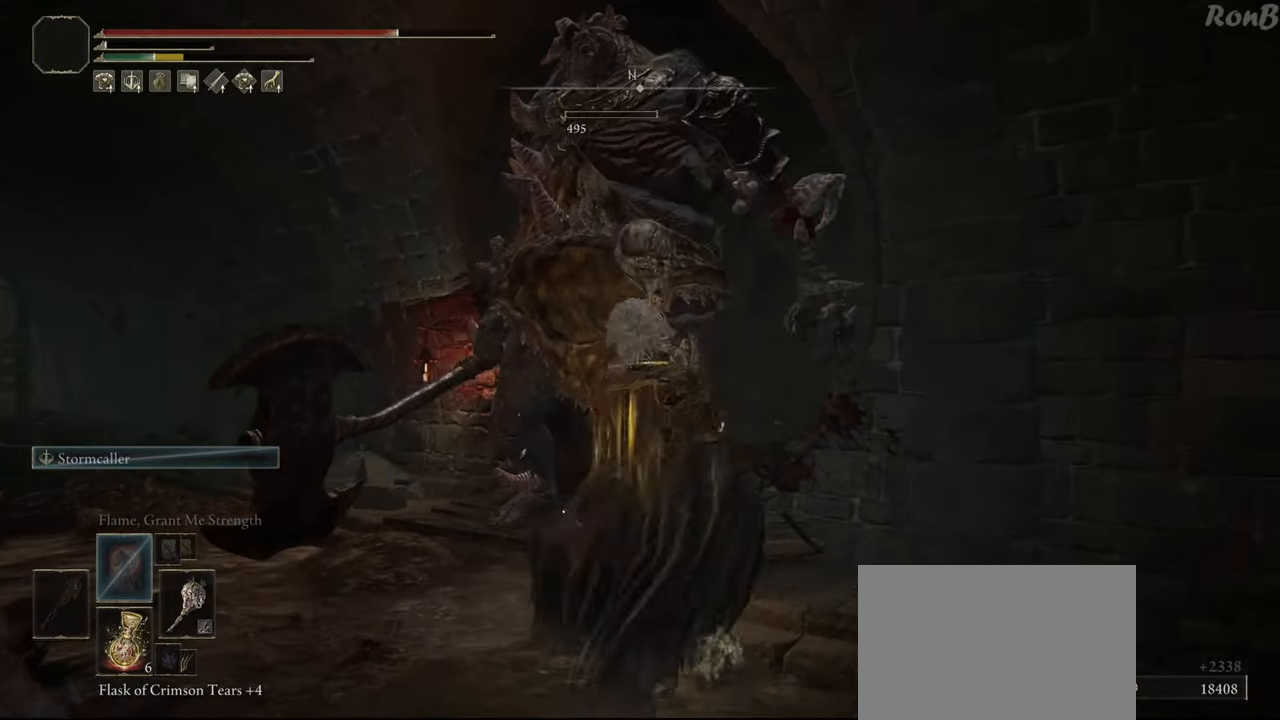
{"buttons": [], "left_stick": "up-left", "right_stick": "down-left", "events": [[17, "right_stick", "down"], [133, "left_stick", "up-left"], [267, "right_stick", "left"], [367, "right_stick", "center"], [483, "right_stick", "down-left"]]}
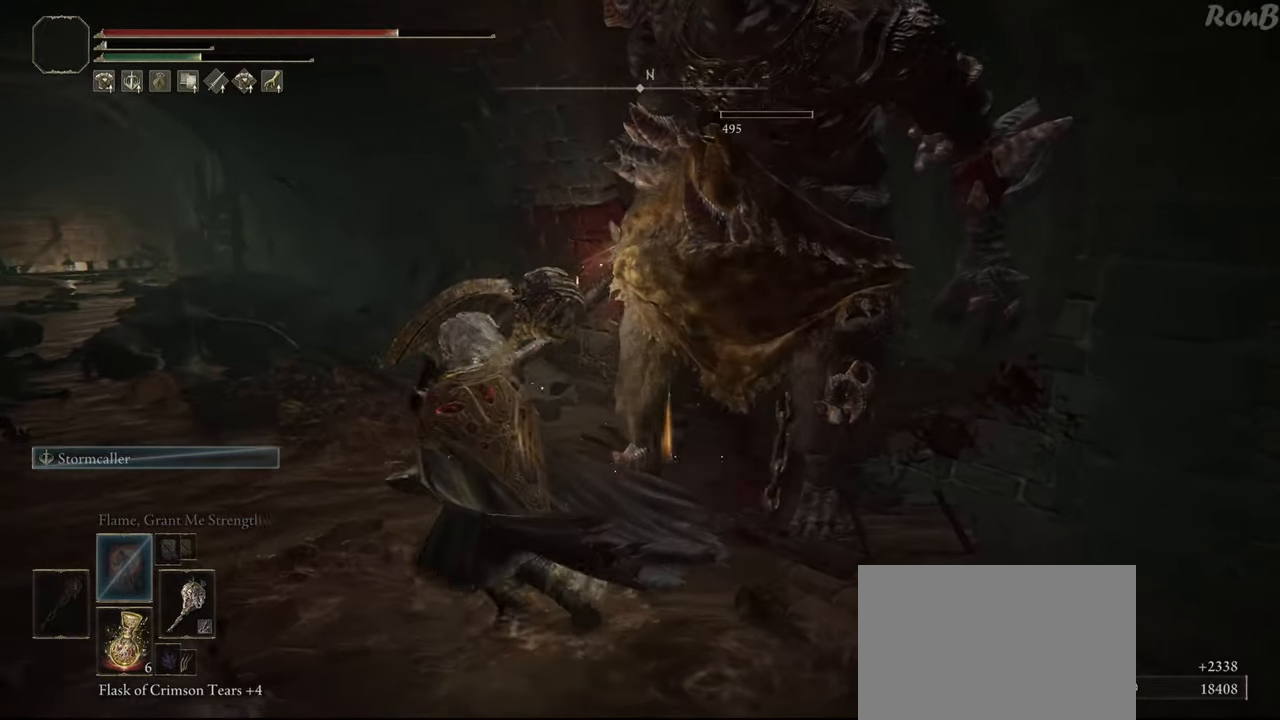
{"buttons": [], "left_stick": "up-left", "right_stick": "center", "events": [[333, "right_stick", "center"]]}
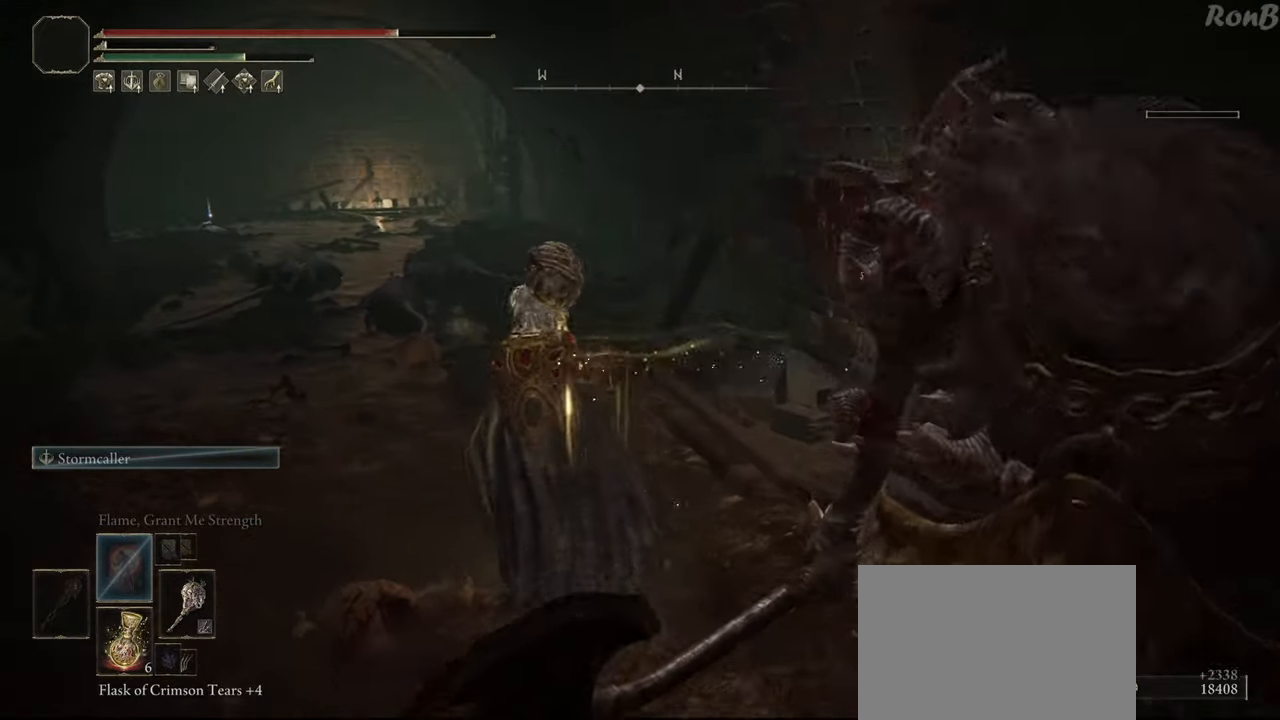
{"buttons": ["R1"], "left_stick": "up", "right_stick": "center", "events": [[33, "R1", "down"], [50, "right_stick", "left"], [83, "left_stick", "up"], [267, "right_stick", "center"]]}
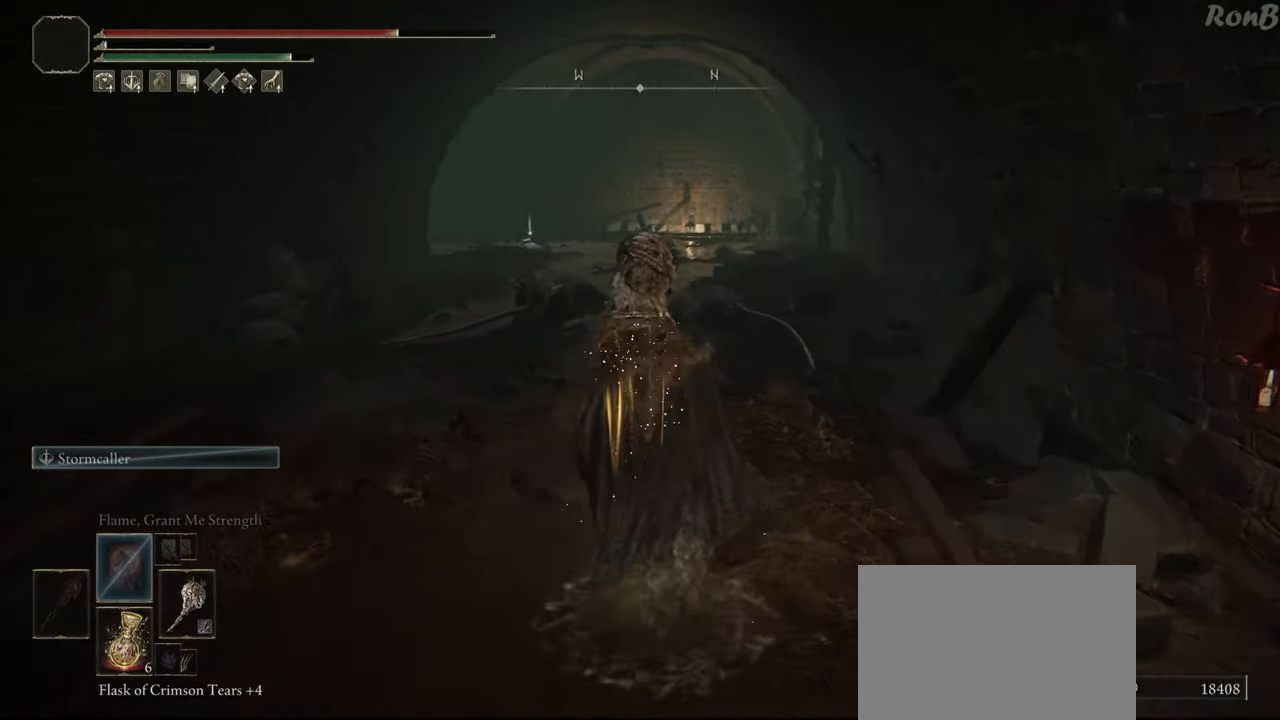
{"buttons": ["R1"], "left_stick": "up", "right_stick": "center", "events": []}
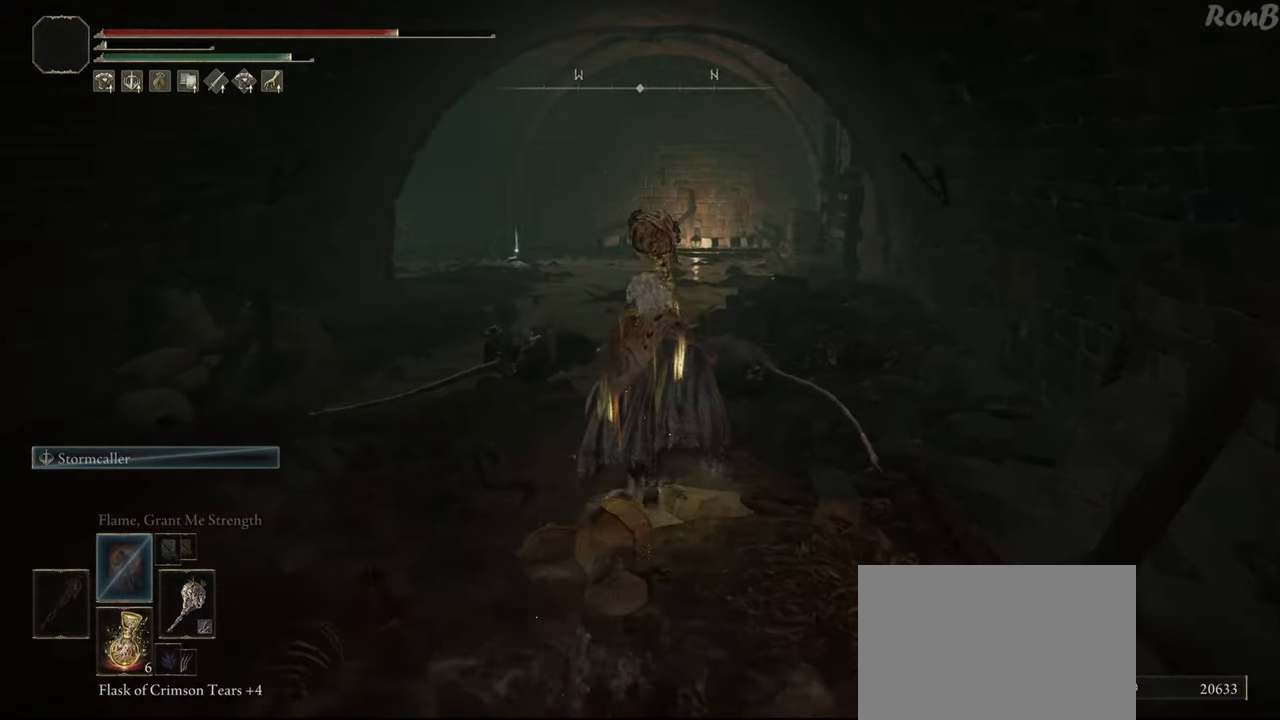
{"buttons": ["R1"], "left_stick": "up", "right_stick": "down-left", "events": [[150, "right_stick", "down-left"]]}
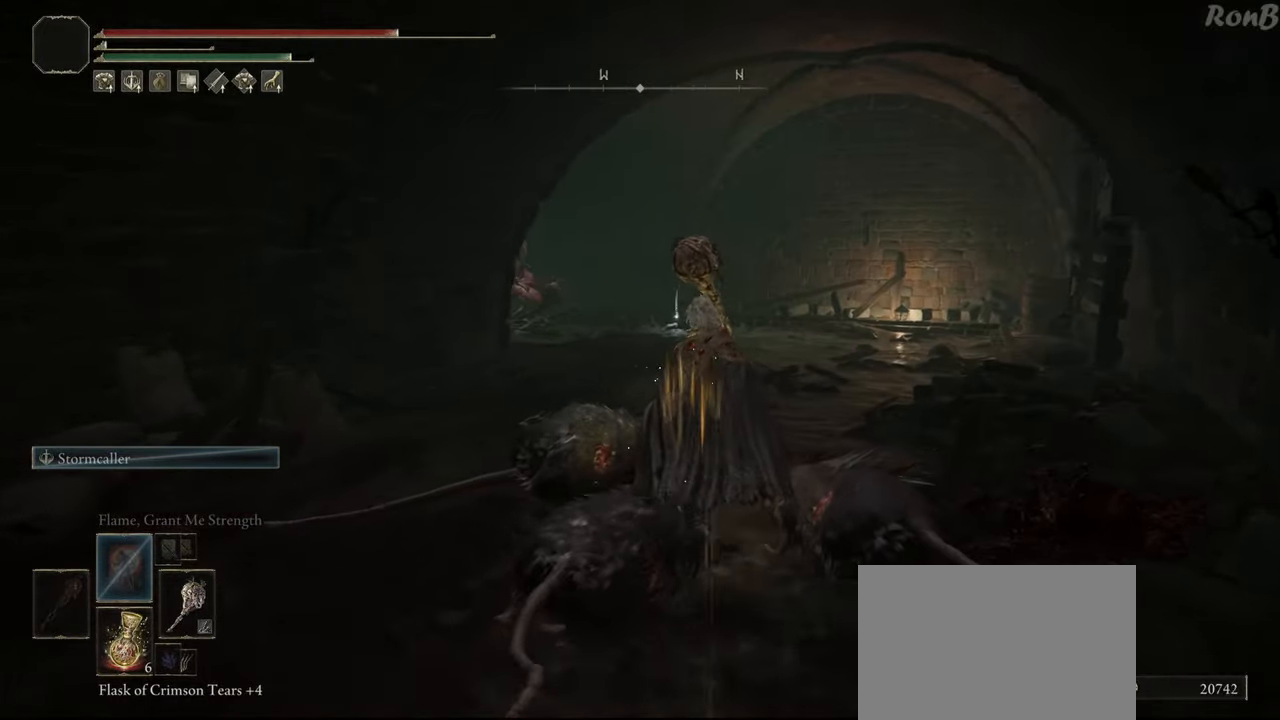
{"buttons": ["R1"], "left_stick": "up", "right_stick": "down-left", "events": []}
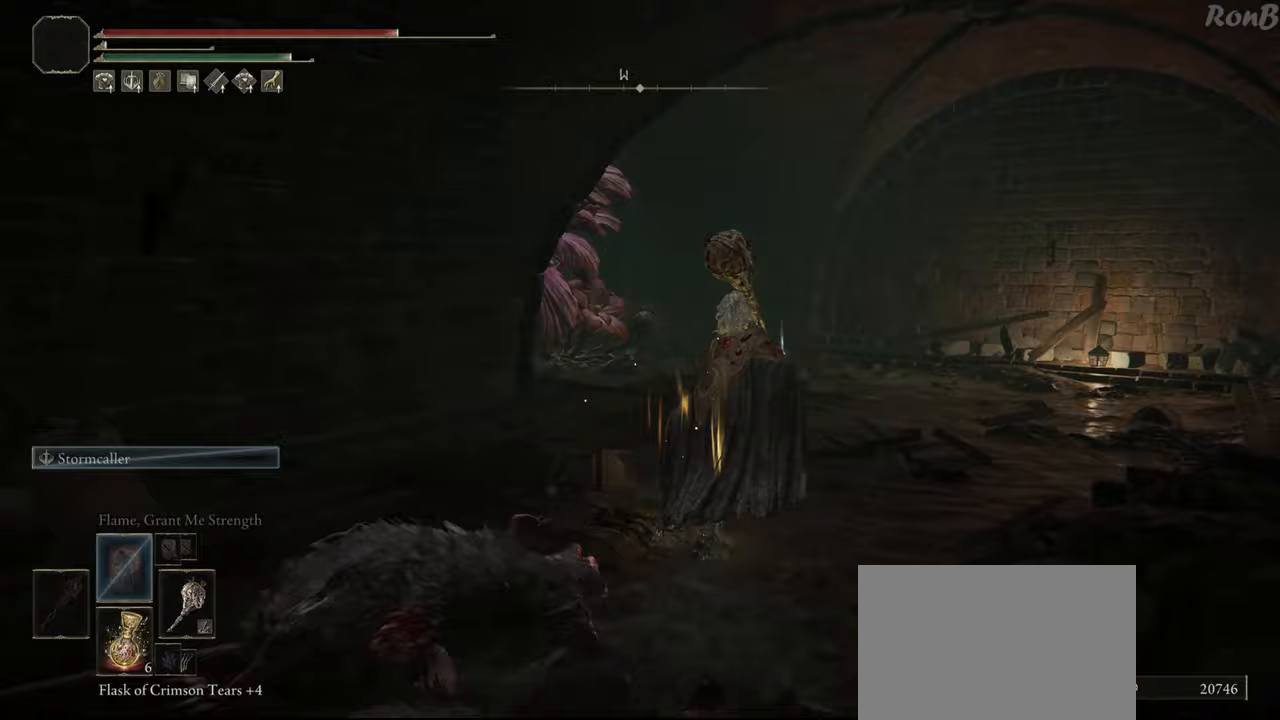
{"buttons": ["R1"], "left_stick": "up-right", "right_stick": "down-left", "events": [[217, "left_stick", "up-right"]]}
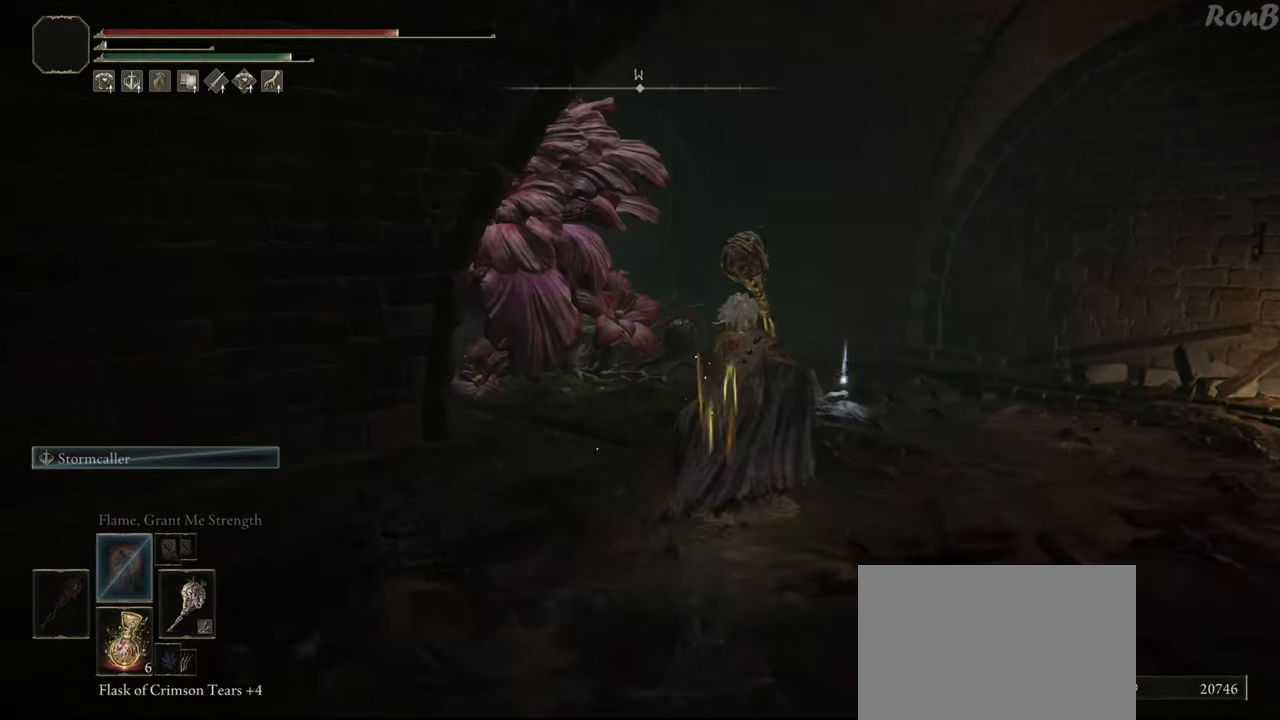
{"buttons": ["R1"], "left_stick": "up-right", "right_stick": "center", "events": [[250, "right_stick", "center"]]}
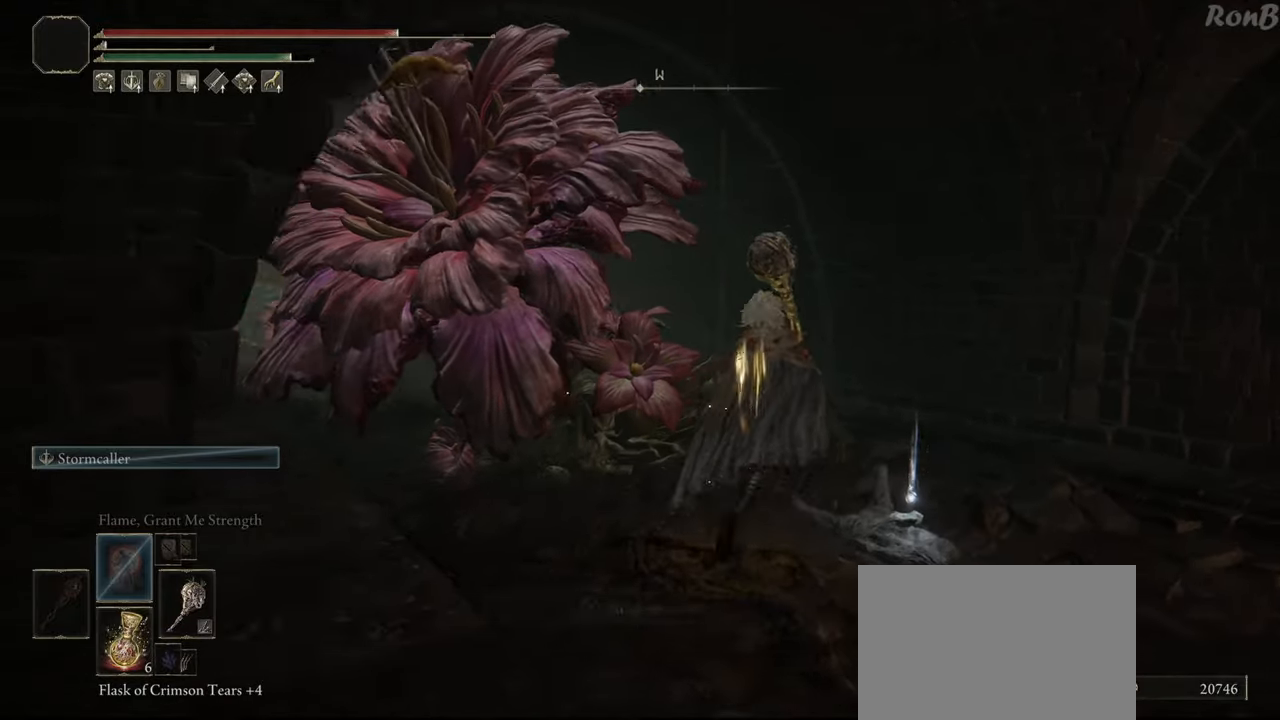
{"buttons": ["TRIANGLE", "R1"], "left_stick": "down", "right_stick": "center", "events": [[17, "TRIANGLE", "down"], [100, "left_stick", "down-right"], [117, "TRIANGLE", "up"], [167, "left_stick", "down"], [183, "TRIANGLE", "down"], [267, "TRIANGLE", "up"], [350, "TRIANGLE", "down"], [433, "TRIANGLE", "up"], [483, "TRIANGLE", "down"]]}
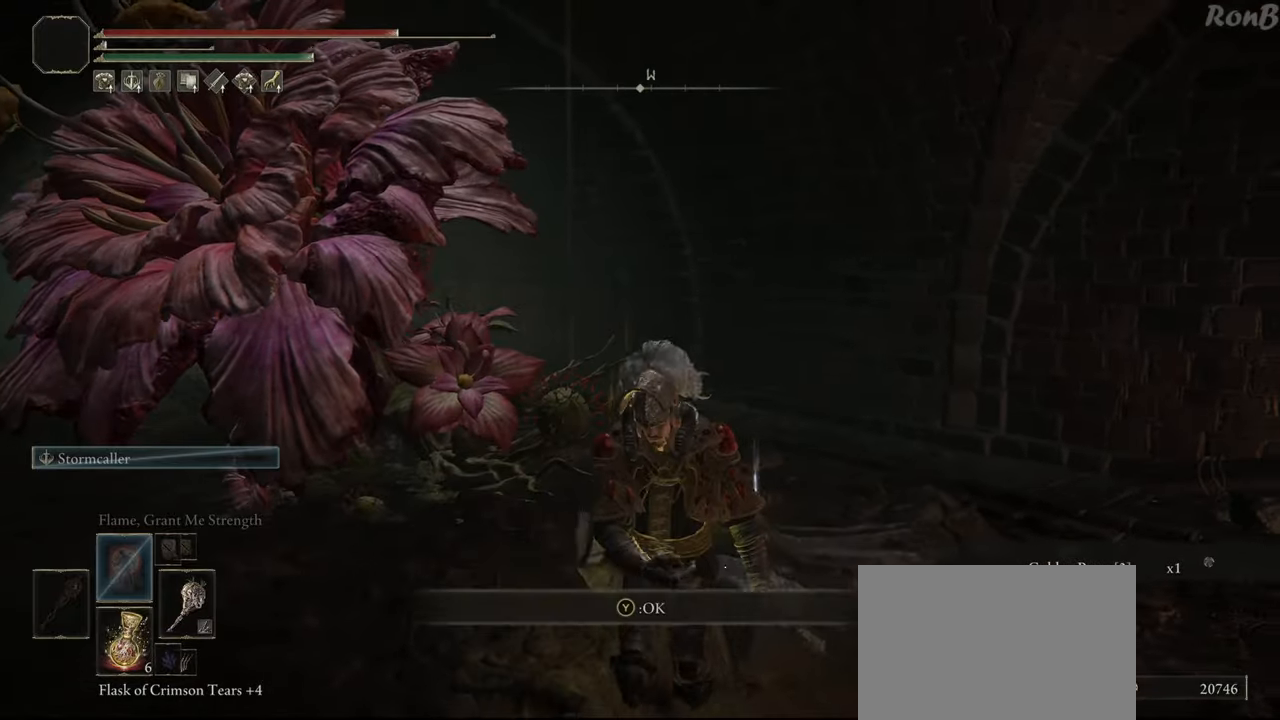
{"buttons": ["R1"], "left_stick": "up-left", "right_stick": "down-left", "events": [[67, "TRIANGLE", "up"], [133, "left_stick", "down-left"], [283, "right_stick", "down-left"], [333, "left_stick", "left"], [450, "left_stick", "up-left"]]}
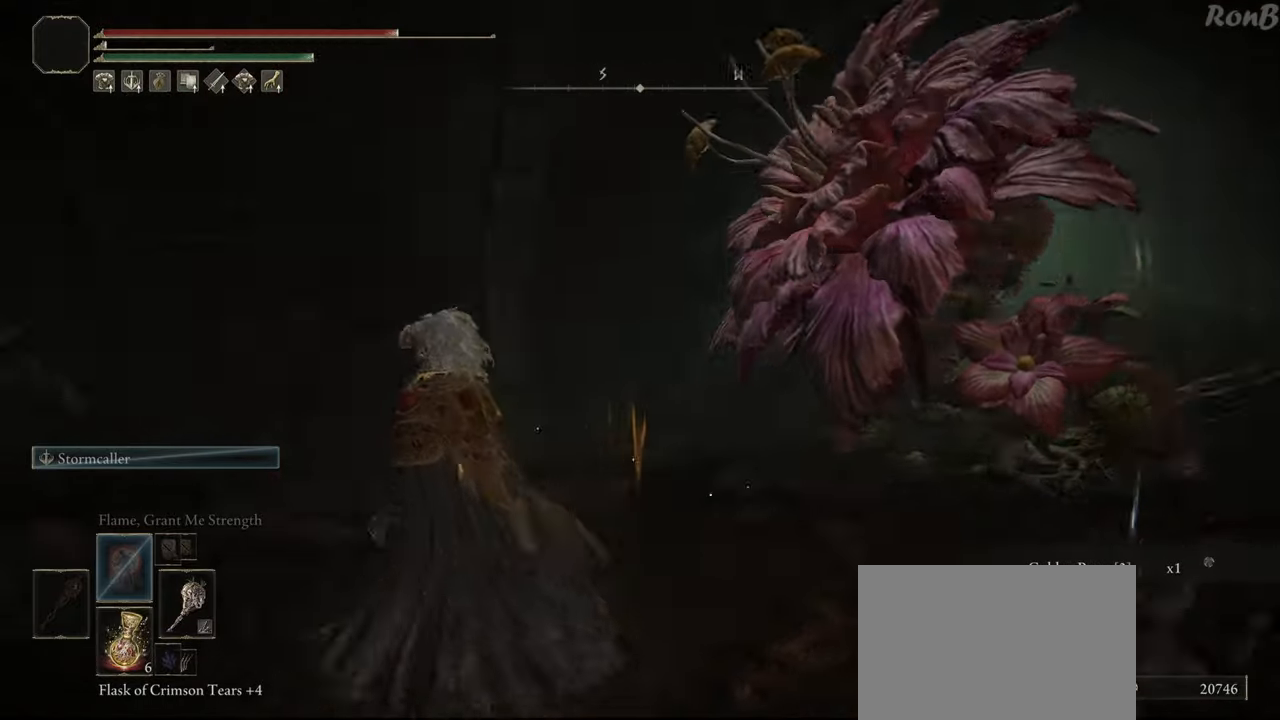
{"buttons": ["R1"], "left_stick": "up", "right_stick": "down-left", "events": [[67, "L1", "down"], [133, "left_stick", "up"], [500, "L1", "up"]]}
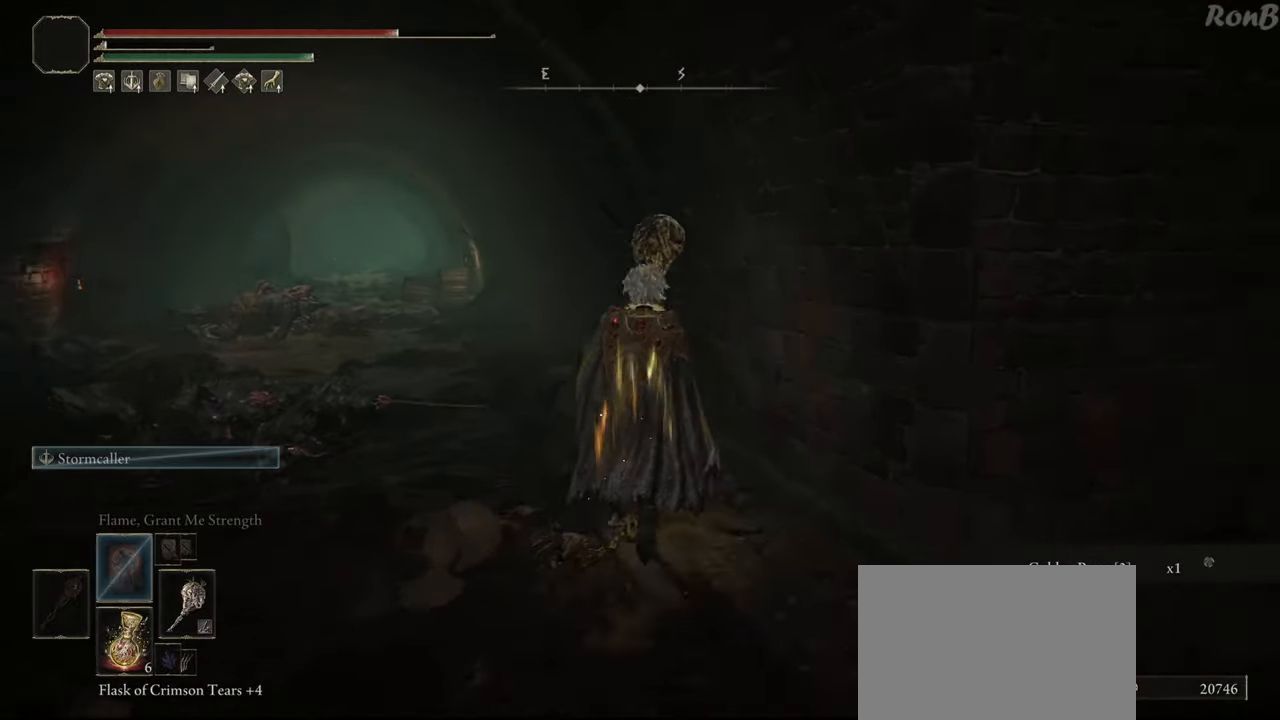
{"buttons": ["R1"], "left_stick": "up", "right_stick": "down-left", "events": []}
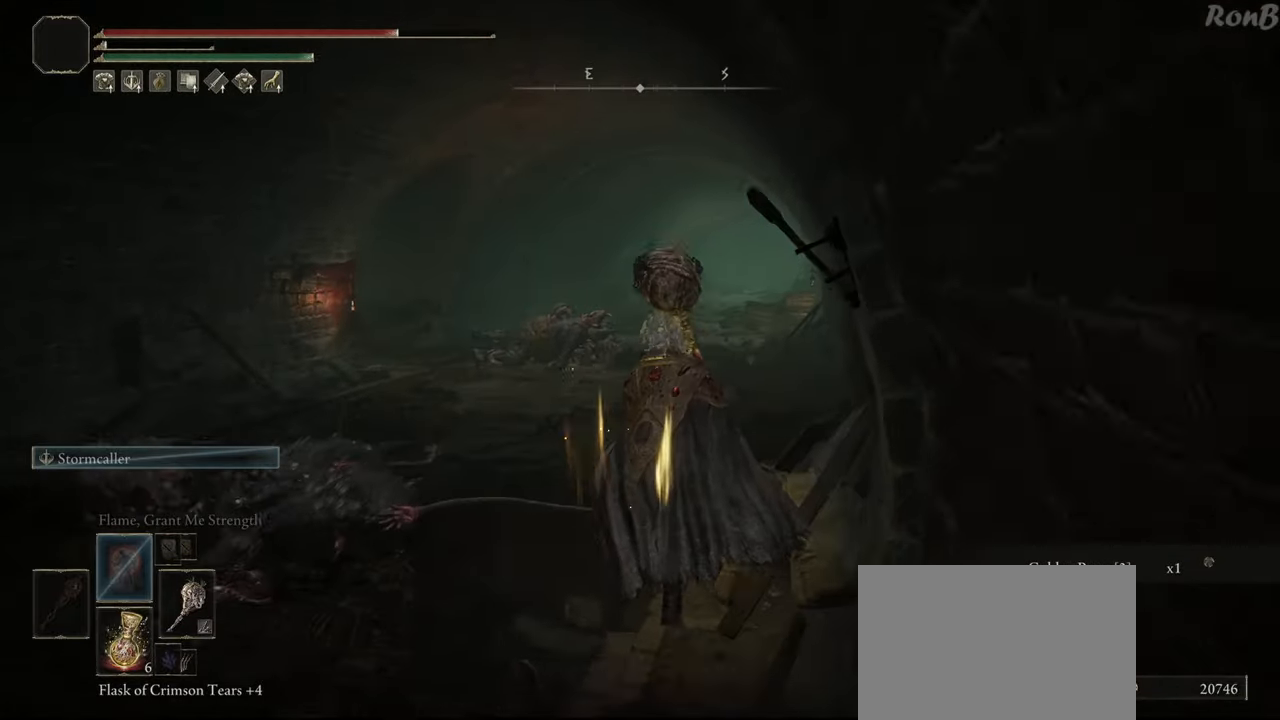
{"buttons": ["R1"], "left_stick": "up", "right_stick": "down-left"}
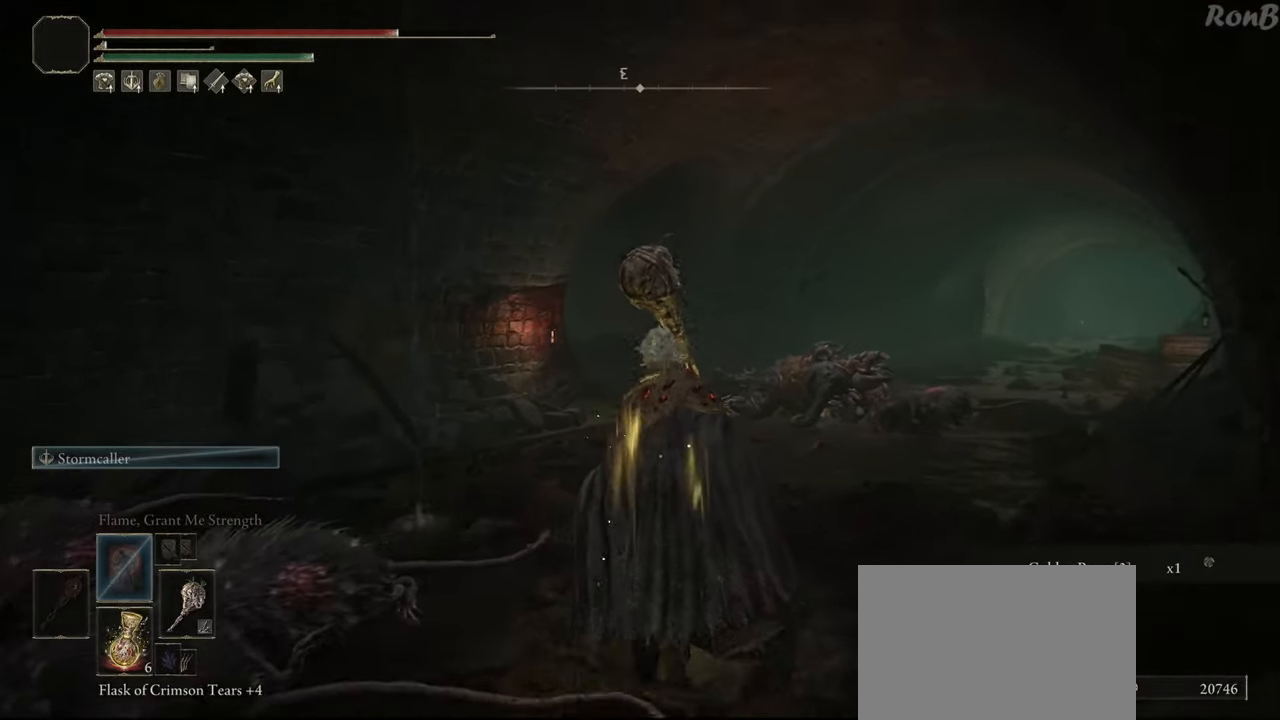
{"buttons": ["R1"], "left_stick": "up", "right_stick": "down-left", "events": []}
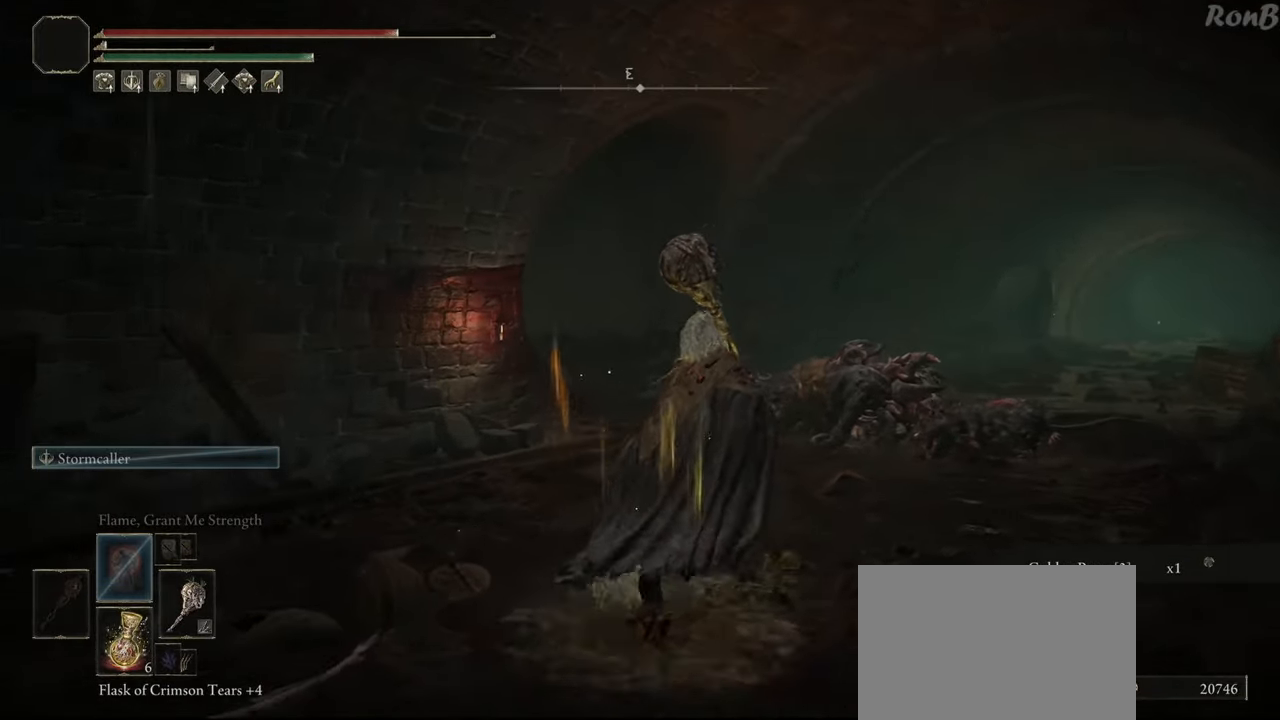
{"buttons": ["R1"], "left_stick": "up", "right_stick": "down-left", "events": []}
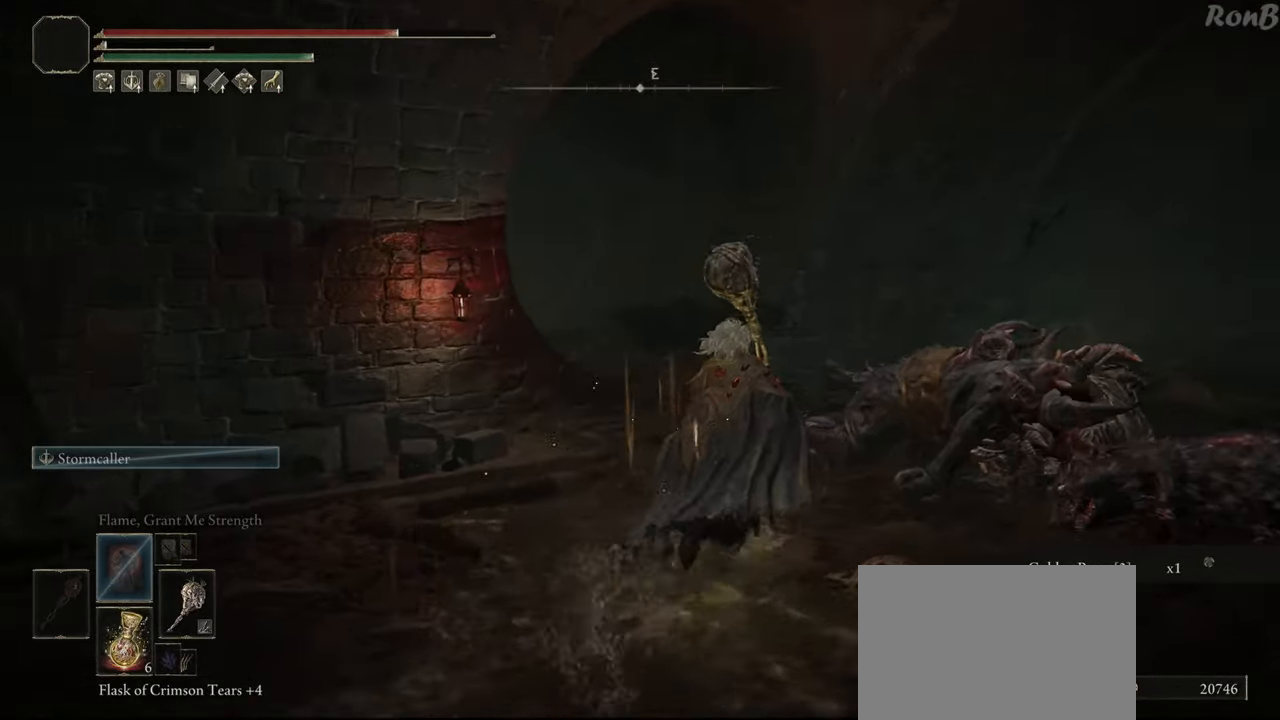
{"buttons": ["R1"], "left_stick": "up", "right_stick": "down-left", "events": []}
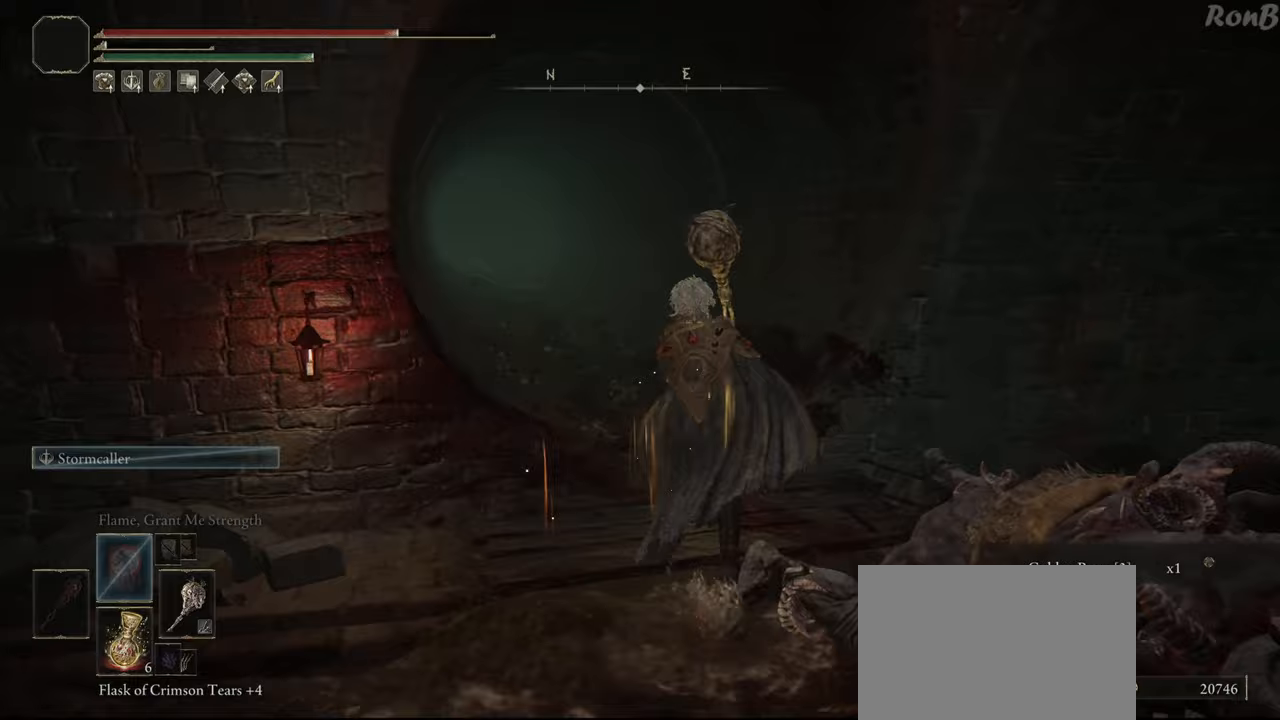
{"buttons": [], "left_stick": "up", "right_stick": "center"}
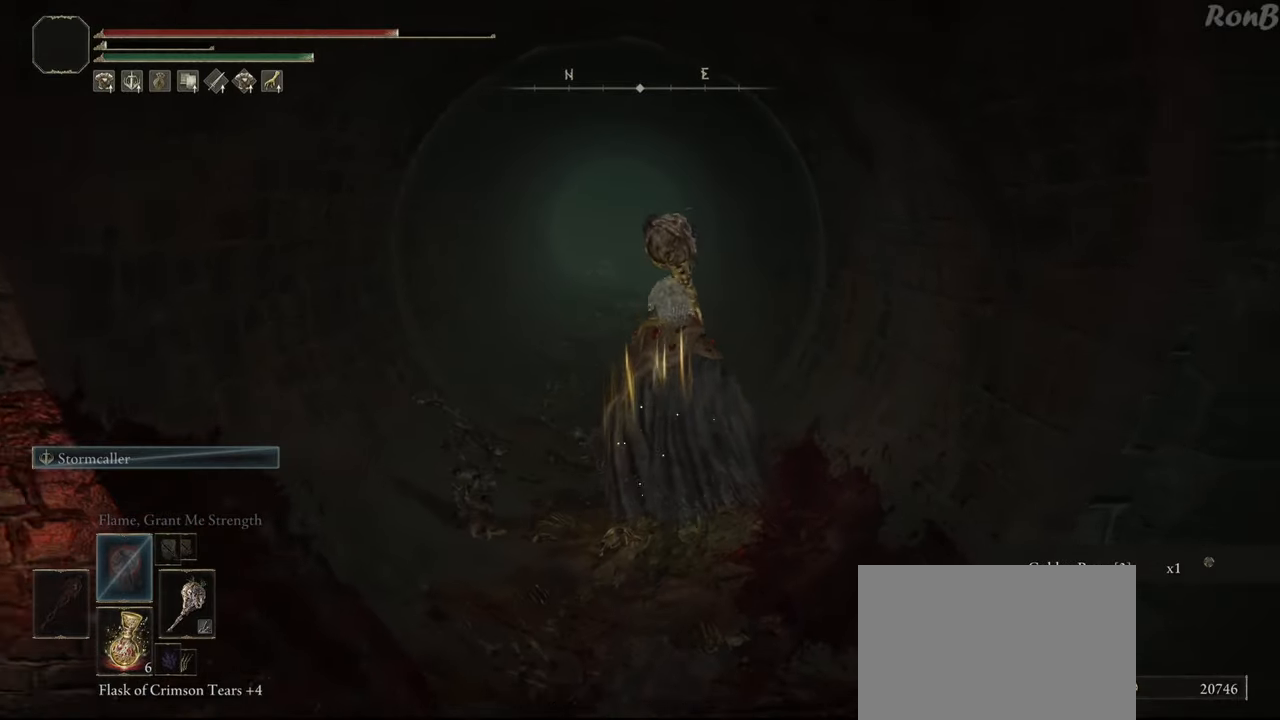
{"buttons": [], "left_stick": "up", "right_stick": "center", "events": [[33, "right_stick", "down"], [217, "right_stick", "center"]]}
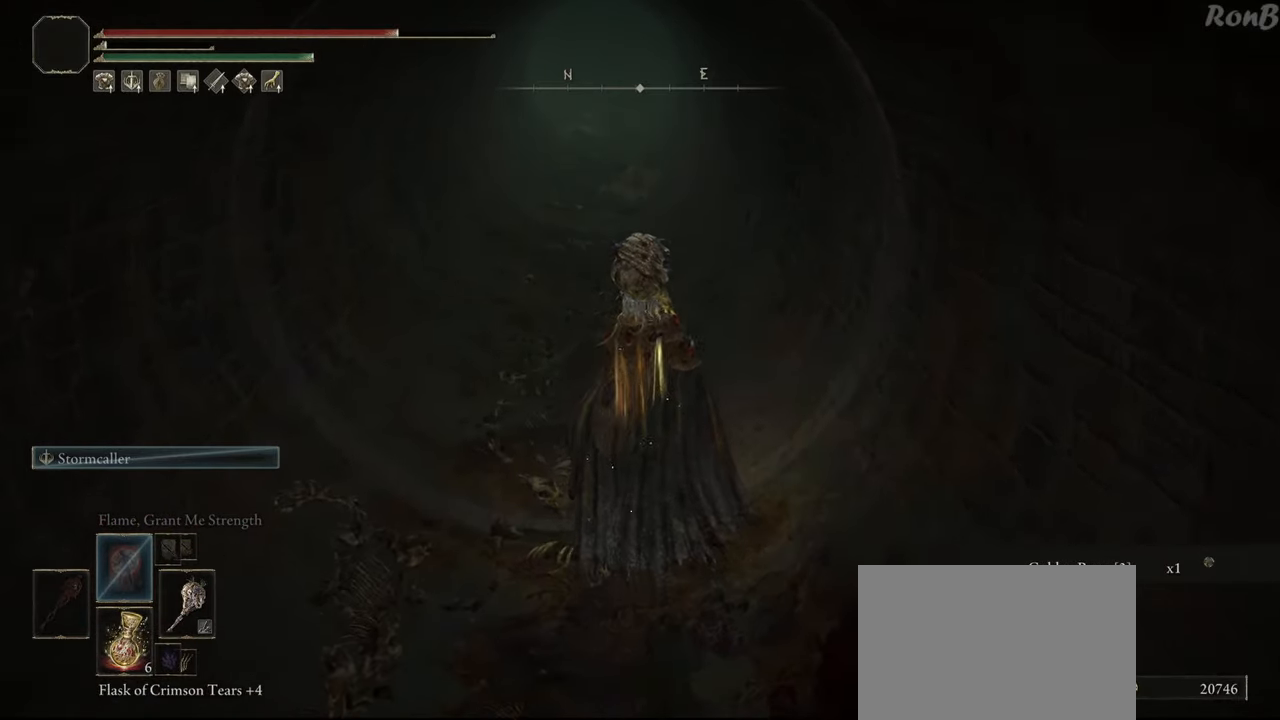
{"buttons": [], "left_stick": "center", "right_stick": "center", "events": [[117, "START", "down"], [217, "START", "up"], [367, "CROSS", "down"], [400, "left_stick", "center"], [433, "CROSS", "up"]]}